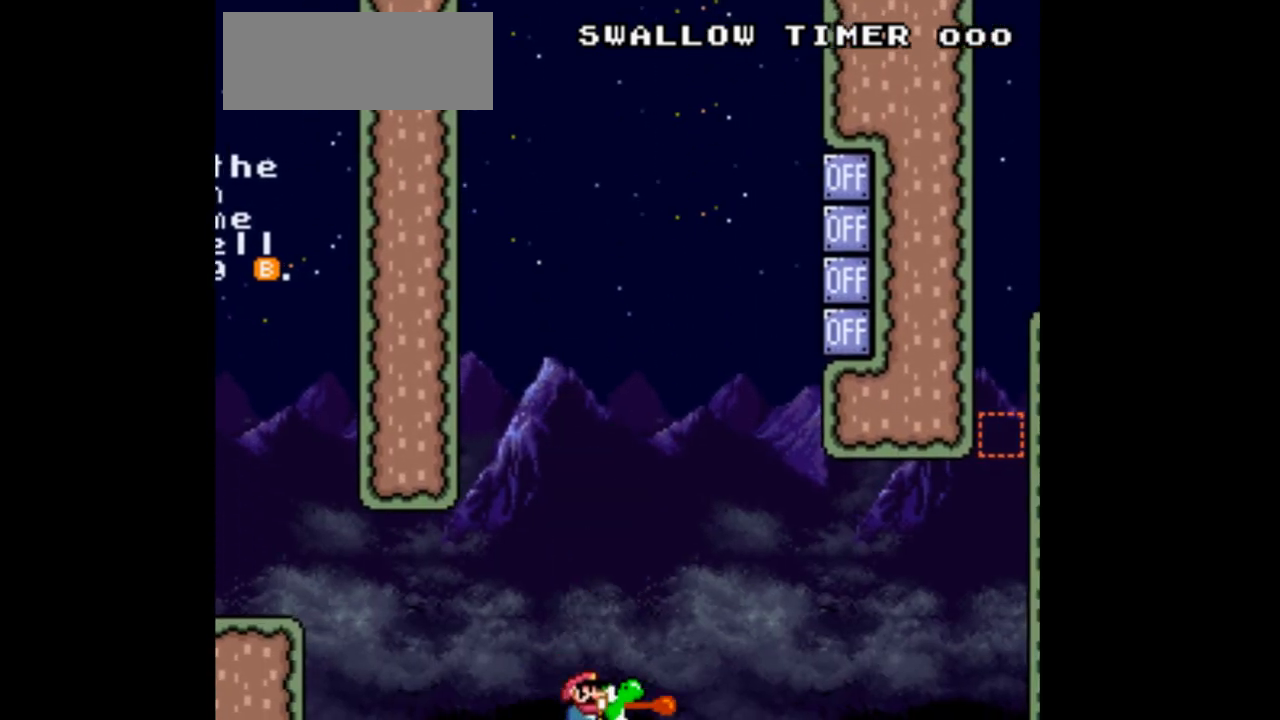
Gameplay with a controller (Nintendo layout); each line is a JSON object with the inputs held at the frame after it (dt_ms = milliseconds from this image to that frame). "events" lists button and stick changes between this image and that frame as [ms after this image, input, new state], when the widget could be followed in between. Not read: L3 R3.
{"dt_ms": 500, "buttons": ["Y"], "events": [[167, "A", "up"], [167, "B", "up"]]}
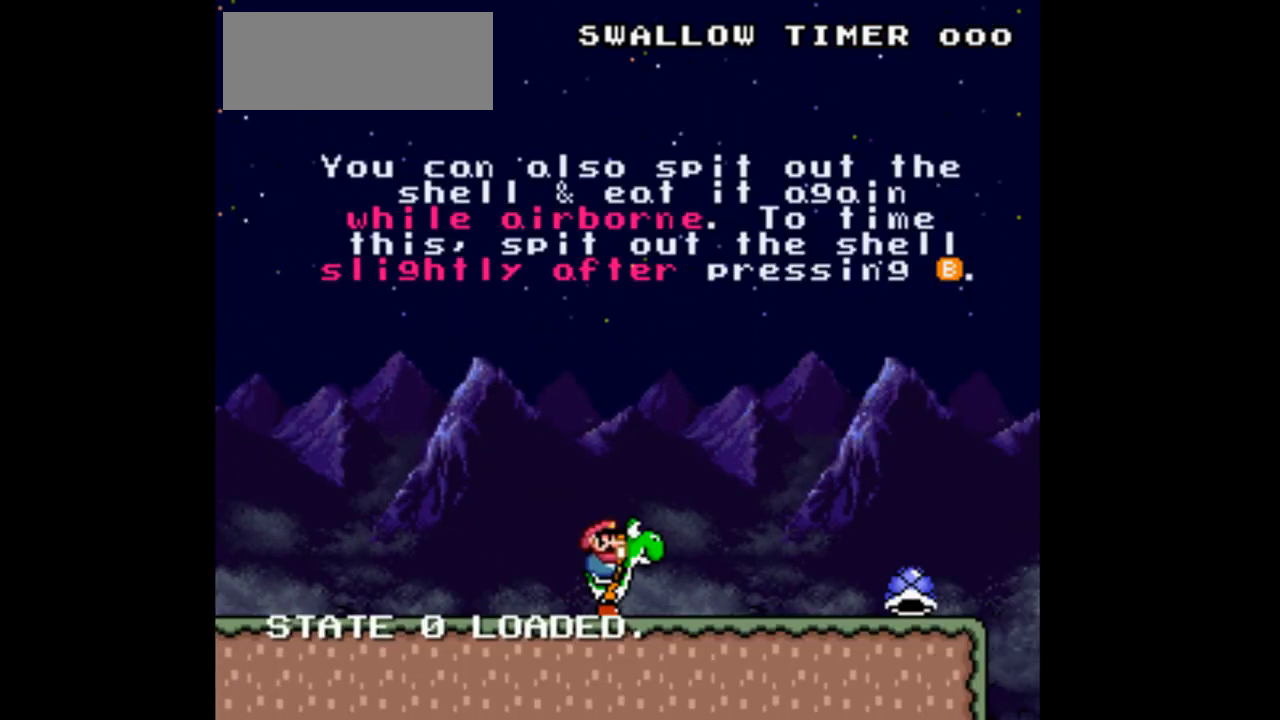
{"dt_ms": 500, "buttons": ["Y", "DPAD_RIGHT"], "events": [[33, "DPAD_RIGHT", "down"], [267, "Y", "up"], [400, "Y", "down"]]}
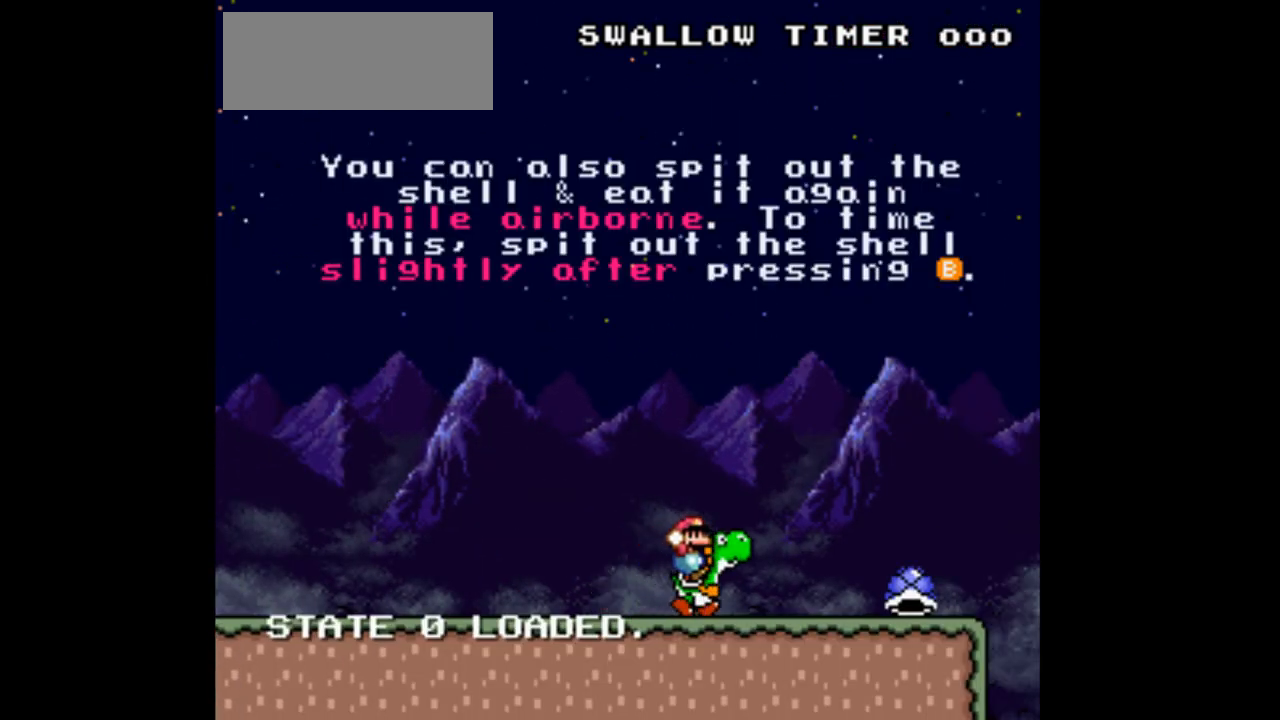
{"dt_ms": 500, "buttons": ["Y", "DPAD_RIGHT"], "events": []}
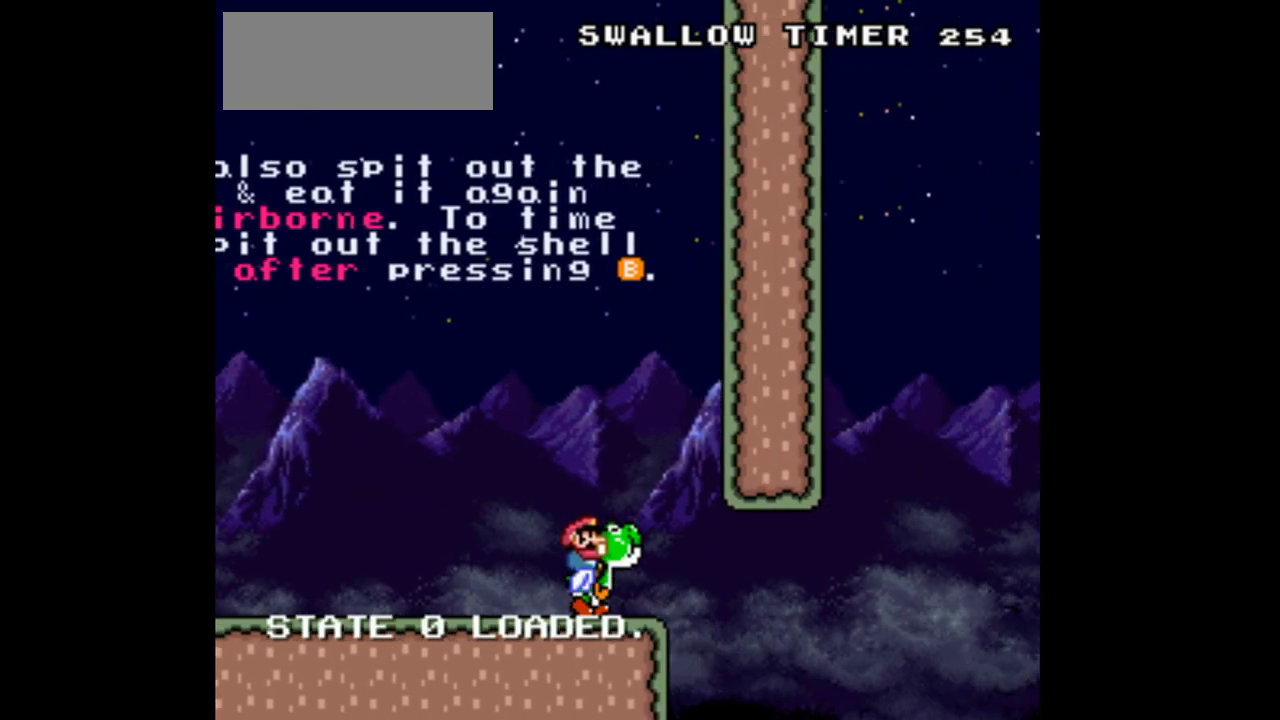
{"dt_ms": 500, "buttons": ["B", "Y"], "events": [[367, "DPAD_RIGHT", "up"], [467, "B", "down"]]}
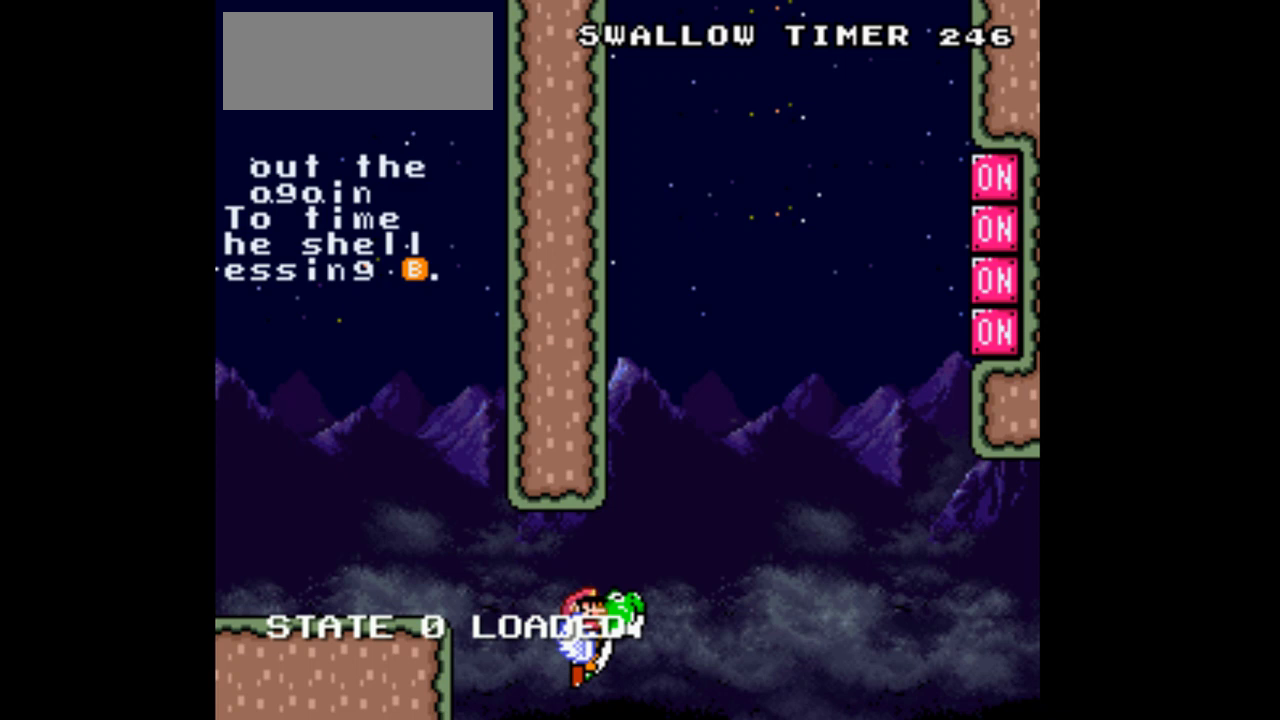
{"dt_ms": 500, "buttons": ["A", "B", "Y", "DPAD_LEFT"]}
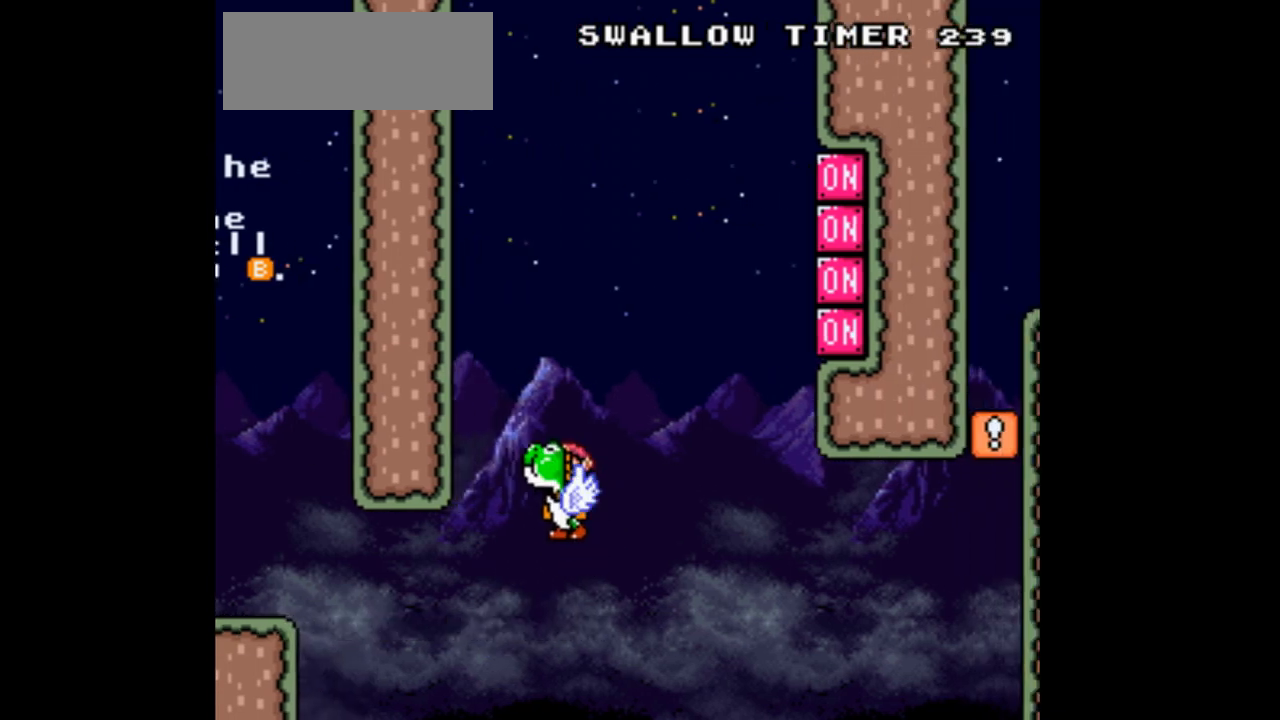
{"dt_ms": 1000, "buttons": ["B", "R1"]}
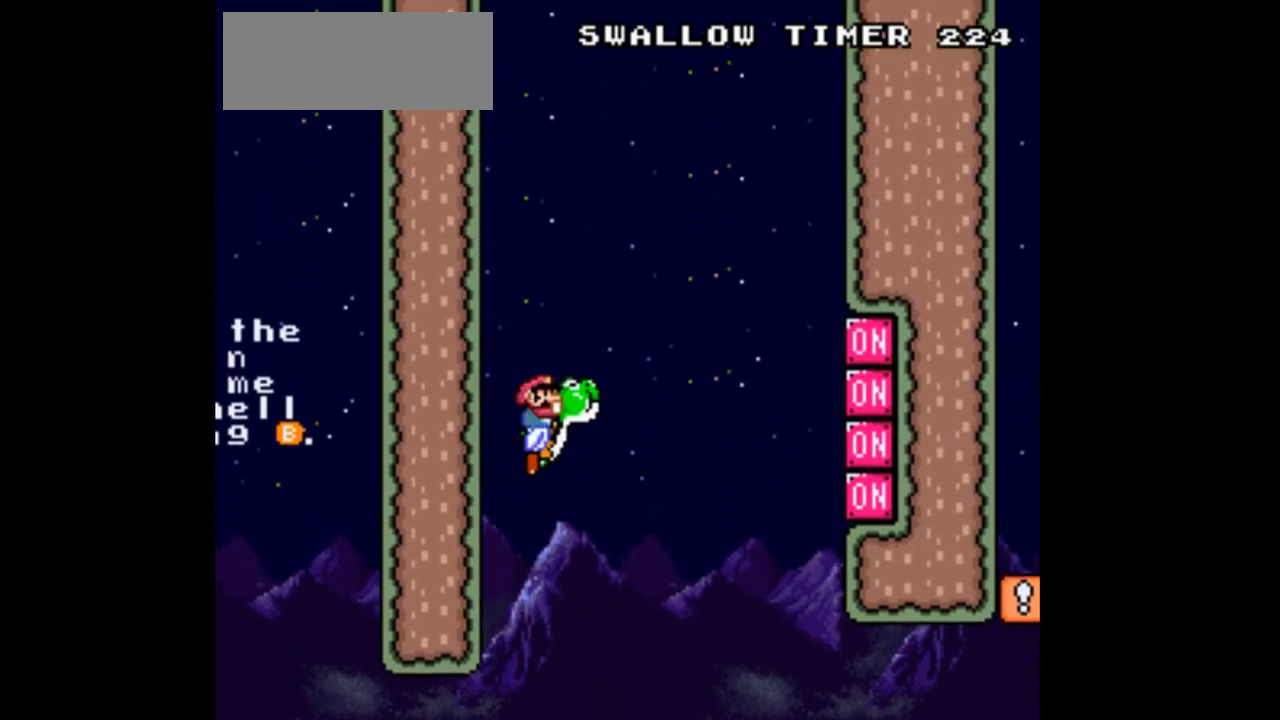
{"dt_ms": 500, "buttons": ["B", "Y", "R1"]}
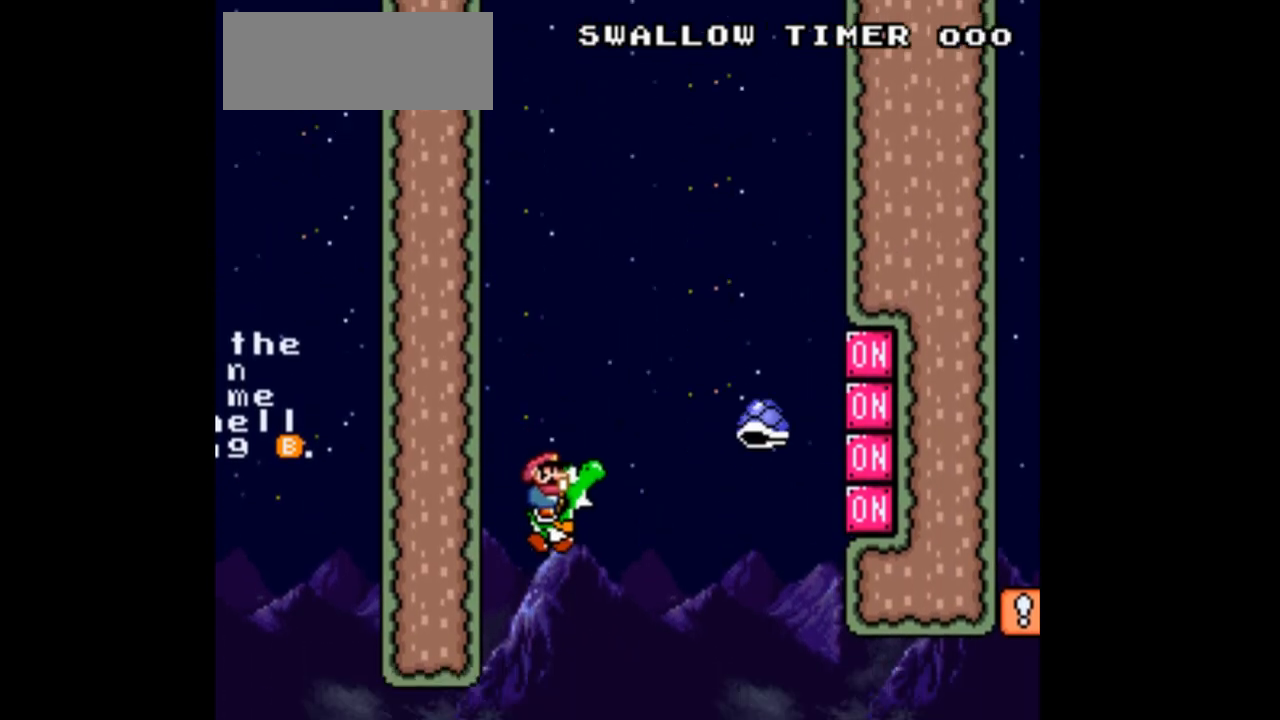
{"dt_ms": 500, "buttons": ["B", "Y"], "events": [[233, "R1", "up"]]}
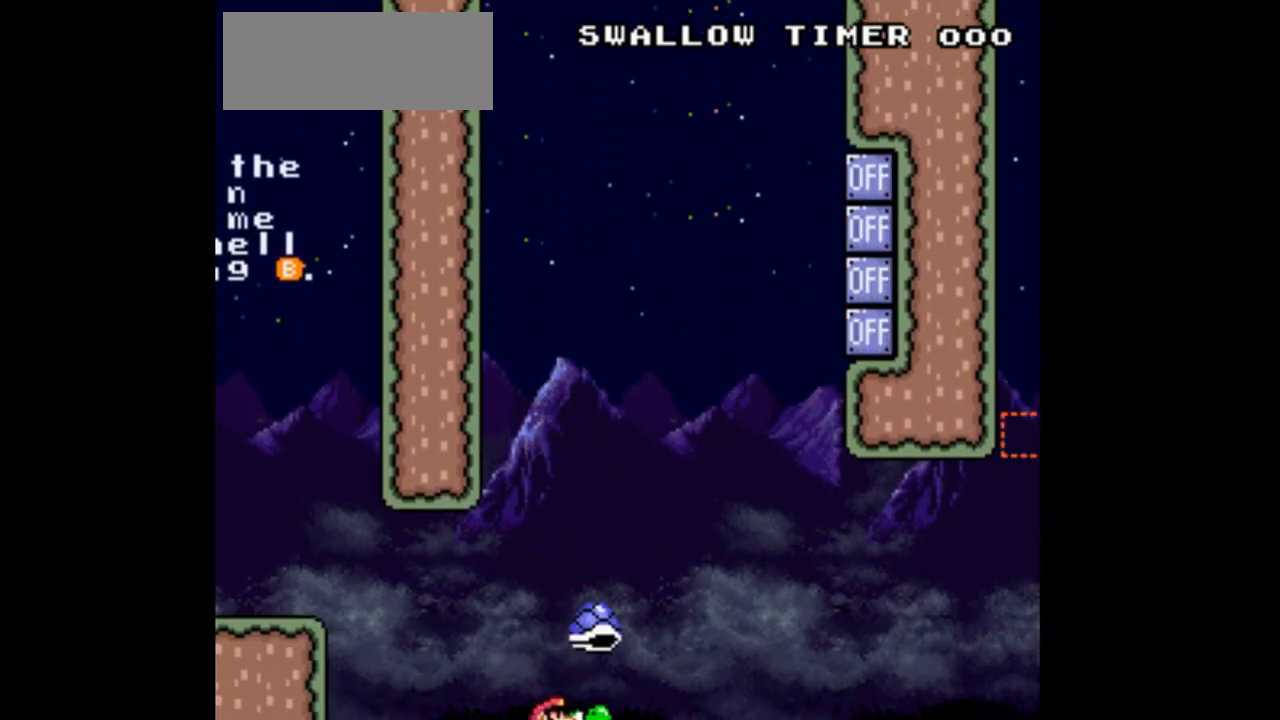
{"dt_ms": 500, "buttons": ["Y"], "events": [[367, "B", "up"]]}
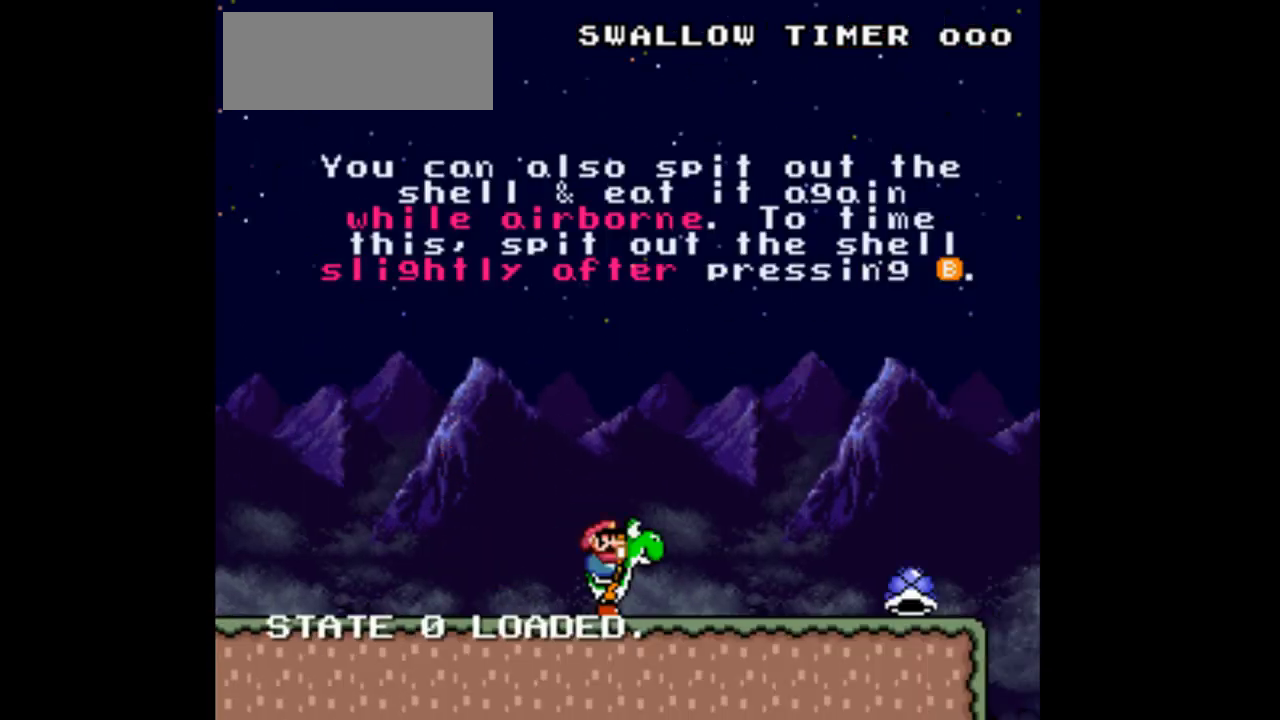
{"dt_ms": 500, "buttons": ["Y", "DPAD_RIGHT"], "events": [[67, "DPAD_RIGHT", "down"], [333, "Y", "up"], [400, "Y", "down"]]}